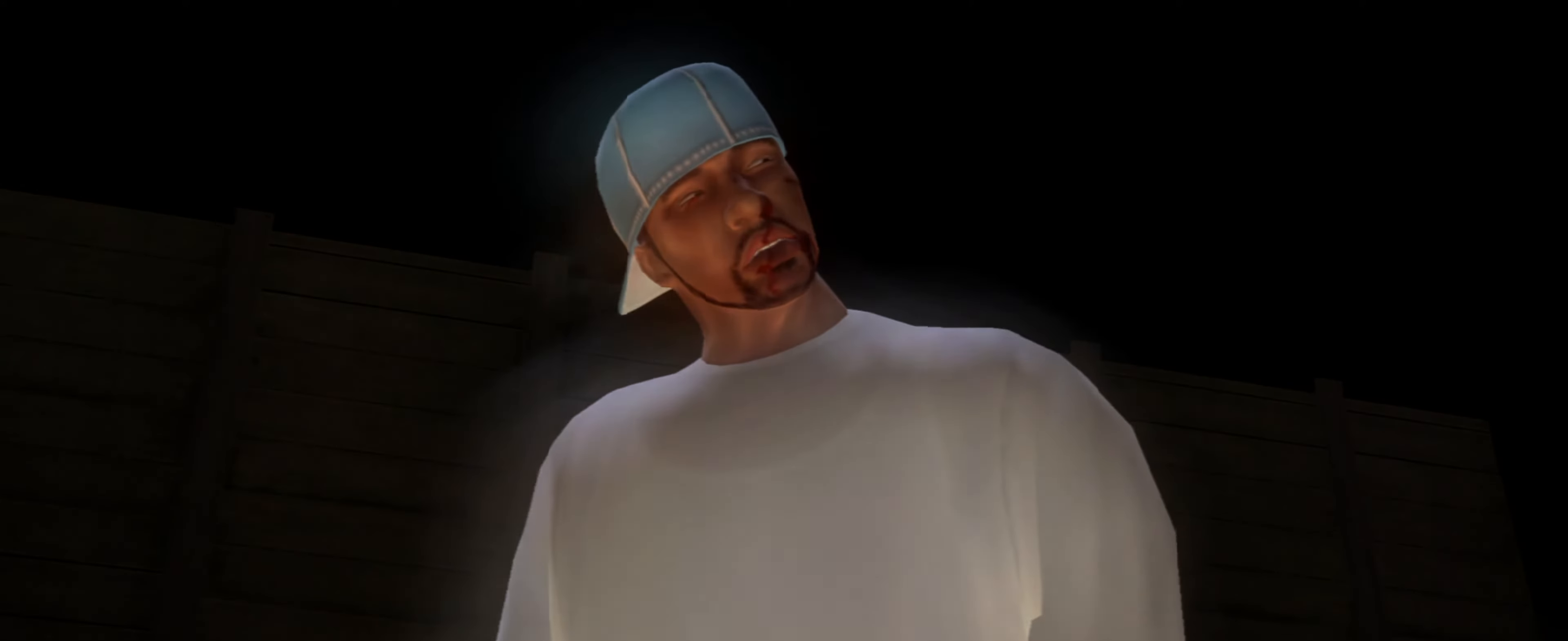
Gameplay with a controller (PlayStation layout); each line is a JSON object with the inputs held at the frame after it. "events" lists button and stick changes between this image and that frame as [ms after this image, input, new state], when the widget could be followed in between. Not read: L3 R3.
{"buttons": [], "left_stick": "center", "right_stick": "center", "events": [[200, "CROSS", "down"], [283, "CROSS", "up"]]}
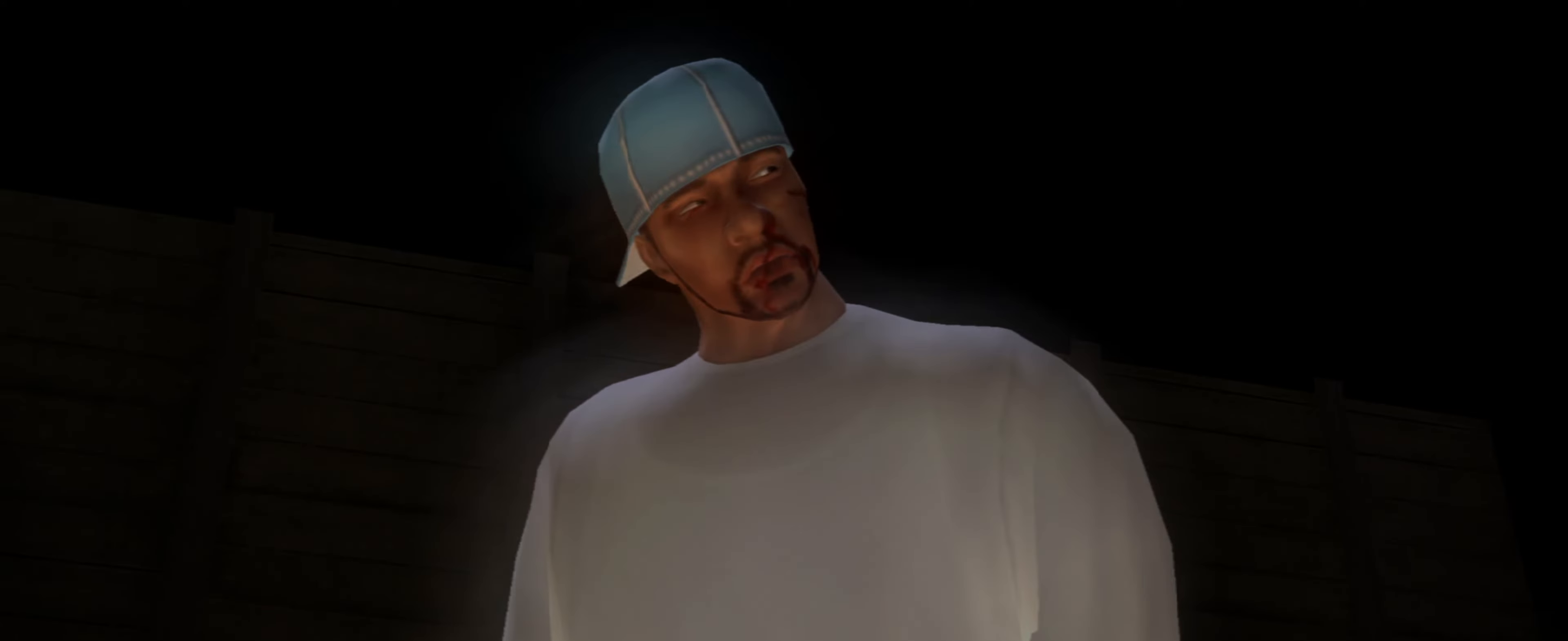
{"buttons": [], "left_stick": "center", "right_stick": "center", "events": []}
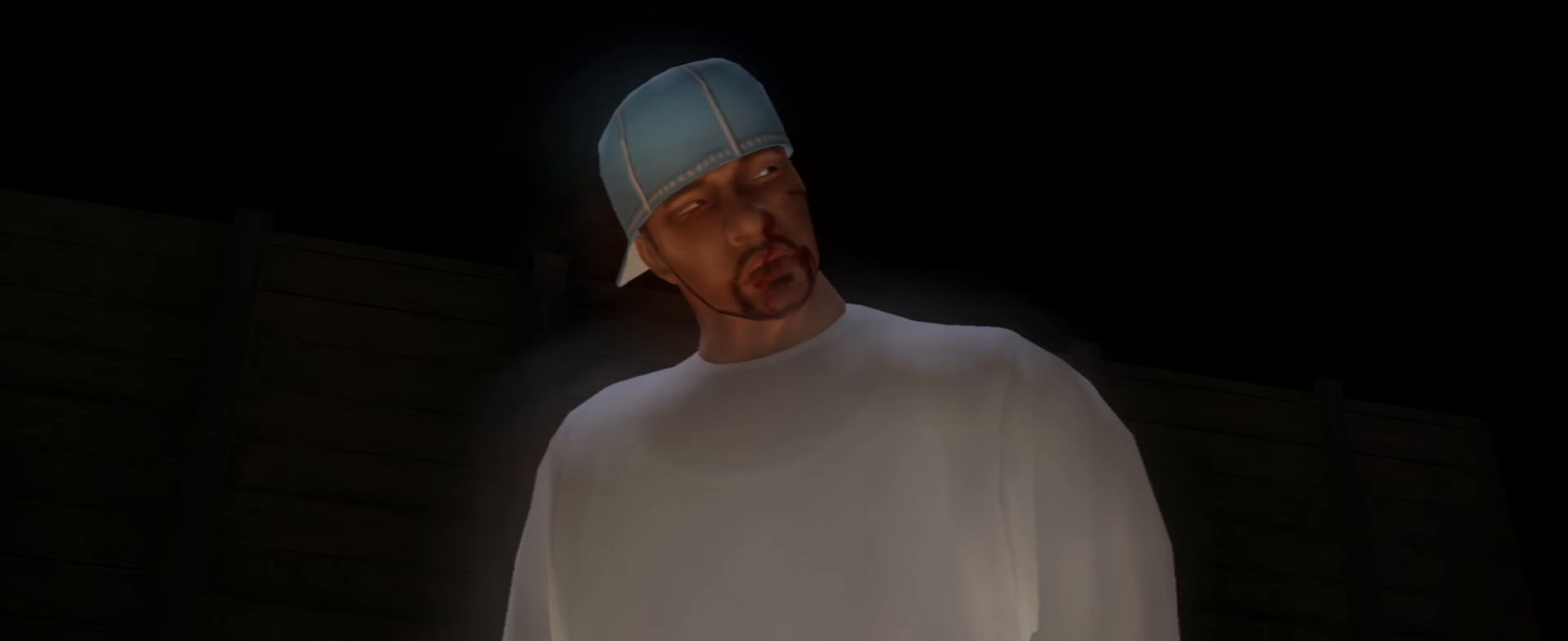
{"buttons": [], "left_stick": "center", "right_stick": "center", "events": []}
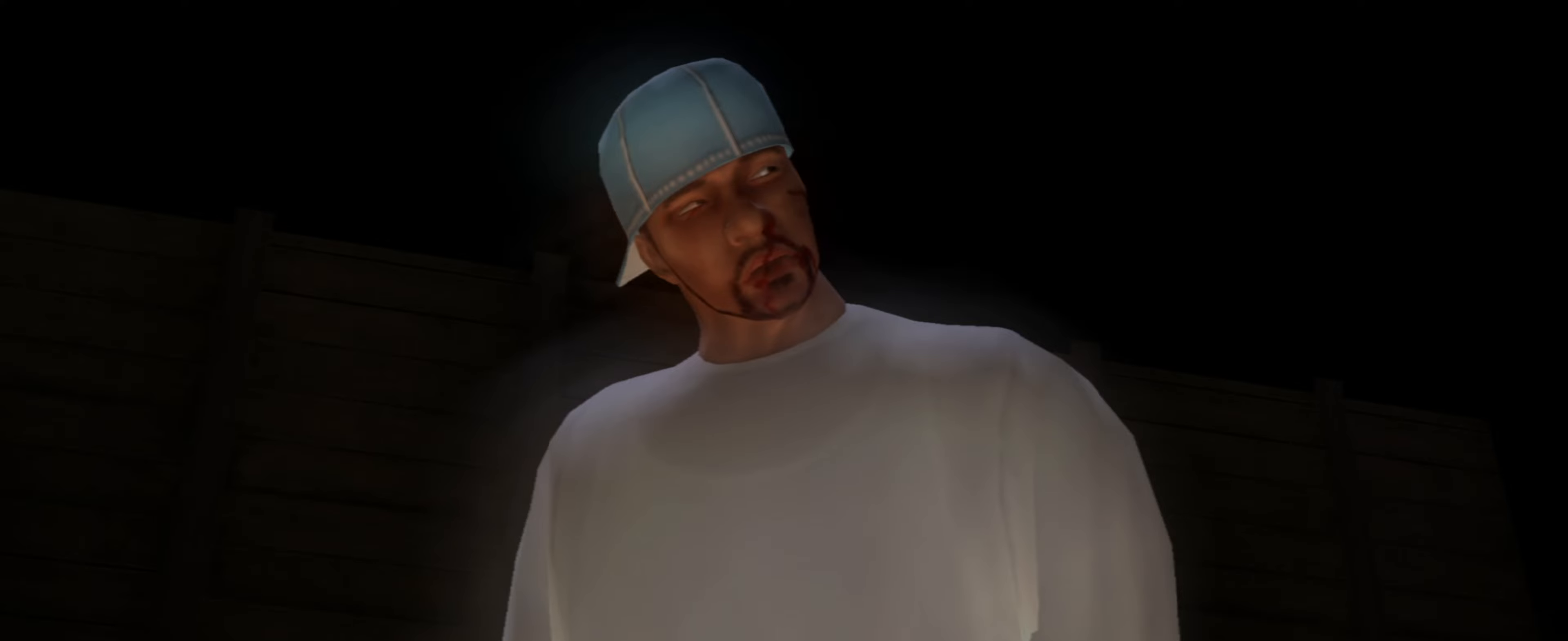
{"buttons": [], "left_stick": "center", "right_stick": "center", "events": []}
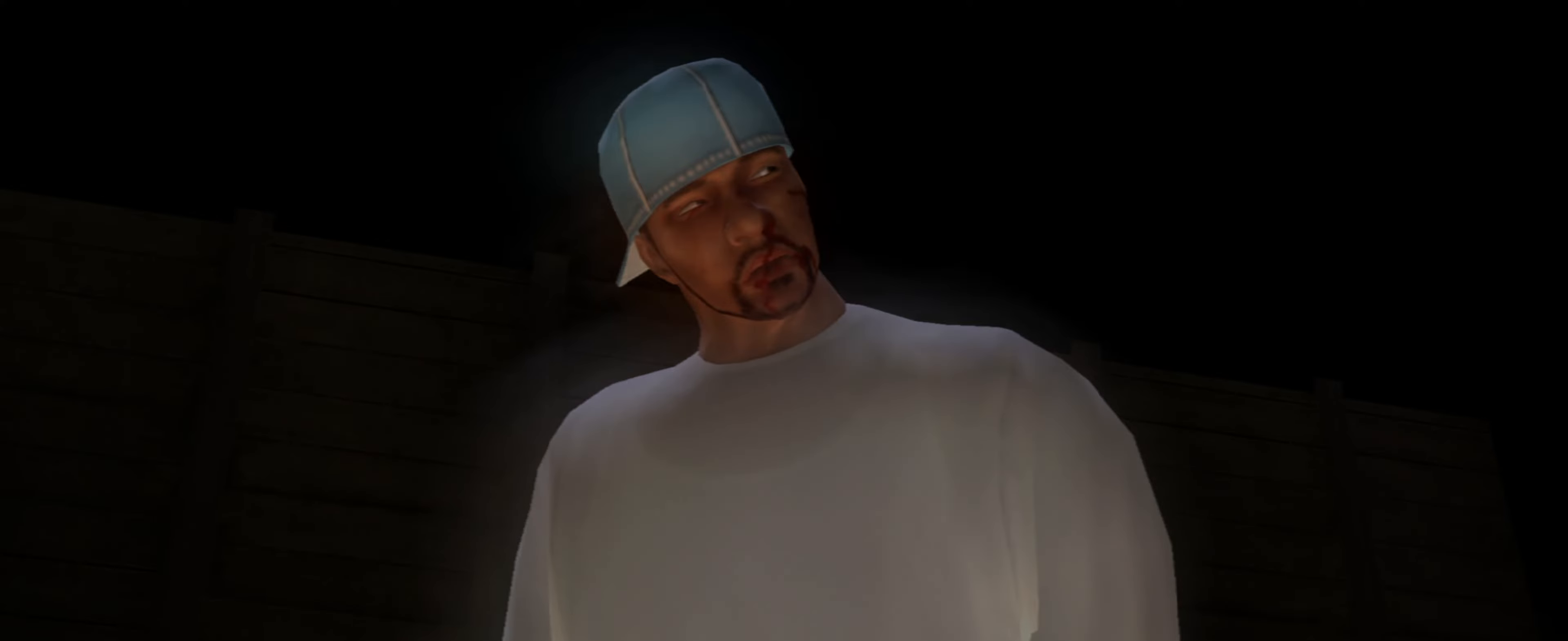
{"buttons": [], "left_stick": "center", "right_stick": "center", "events": []}
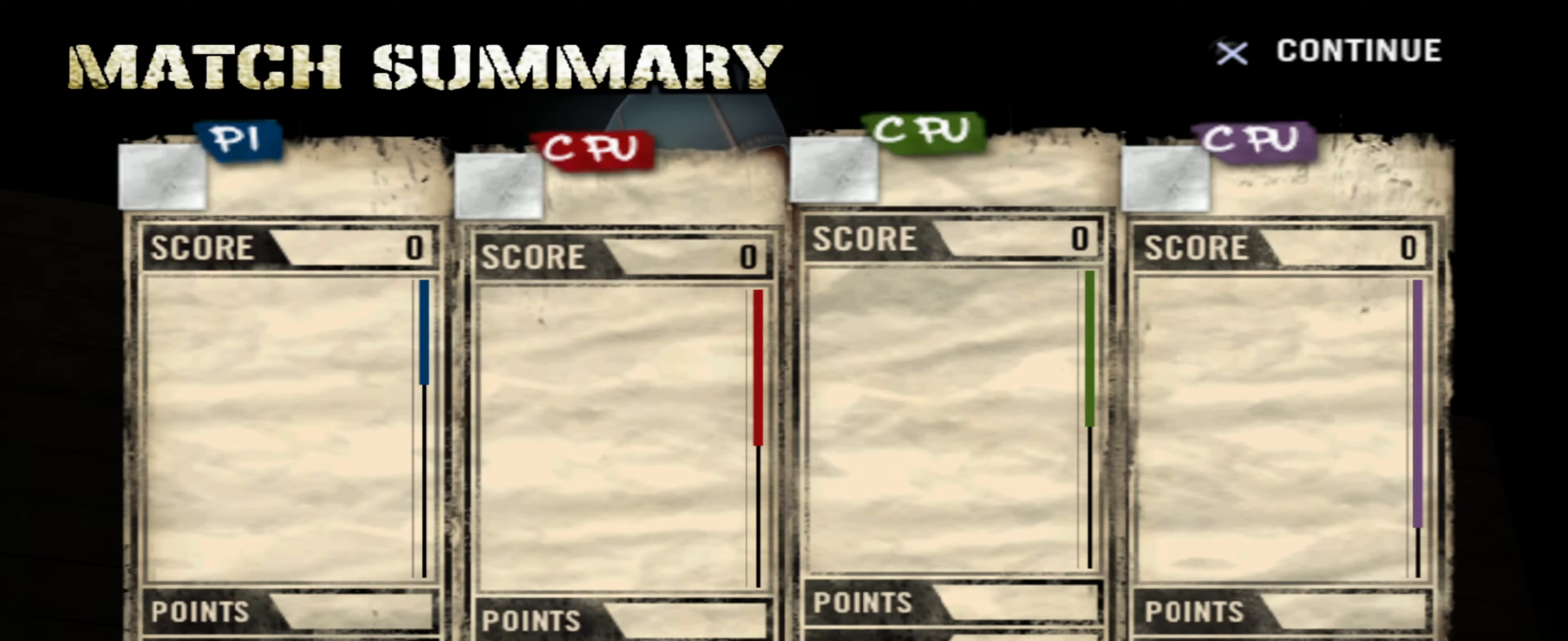
{"buttons": ["CROSS"], "left_stick": "center", "right_stick": "center", "events": [[434, "CROSS", "down"]]}
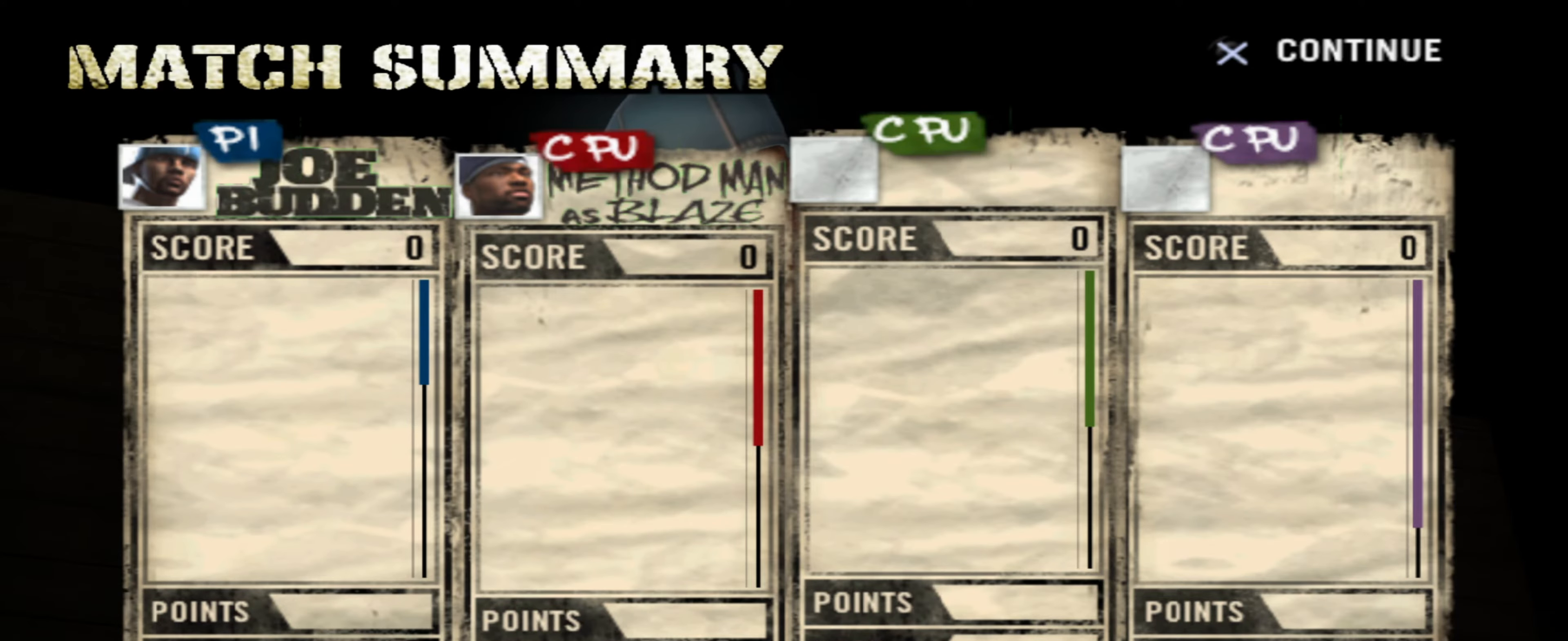
{"buttons": [], "left_stick": "center", "right_stick": "center", "events": [[17, "CROSS", "up"]]}
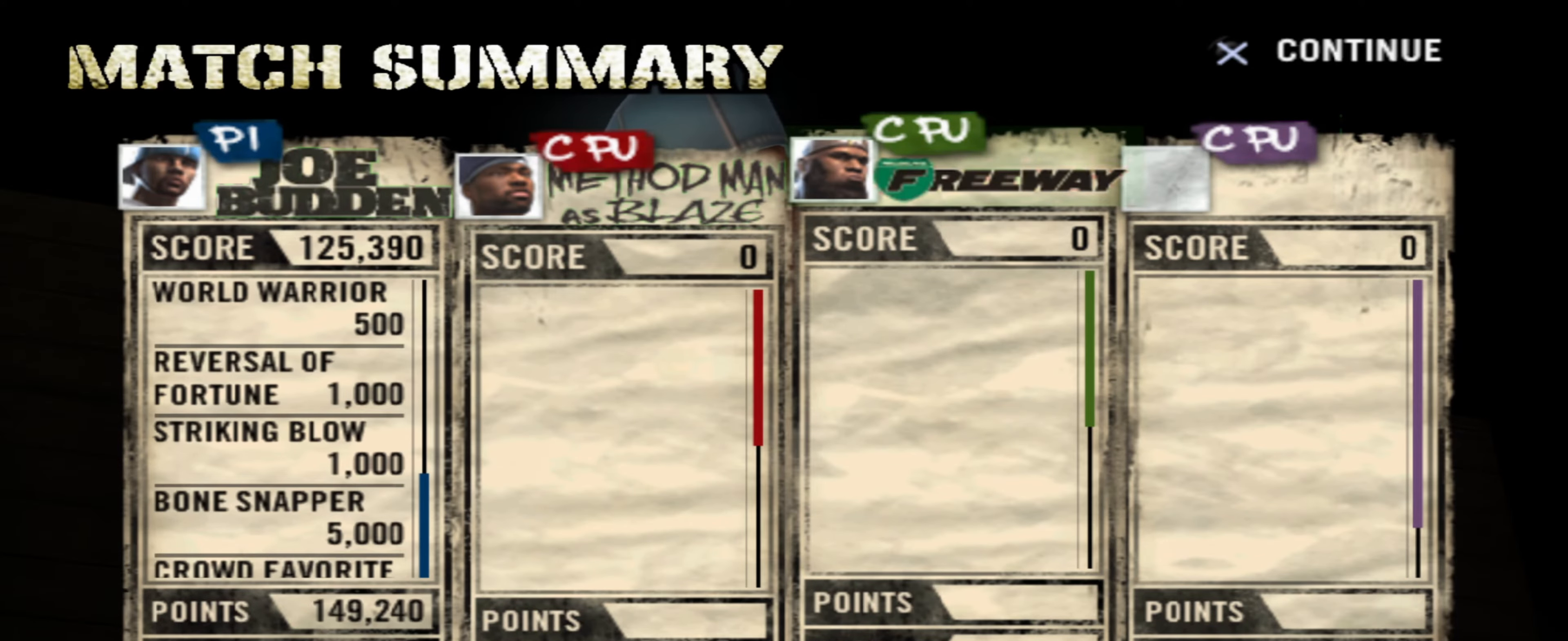
{"buttons": [], "left_stick": "center", "right_stick": "center", "events": [[34, "CROSS", "down"], [100, "CROSS", "up"]]}
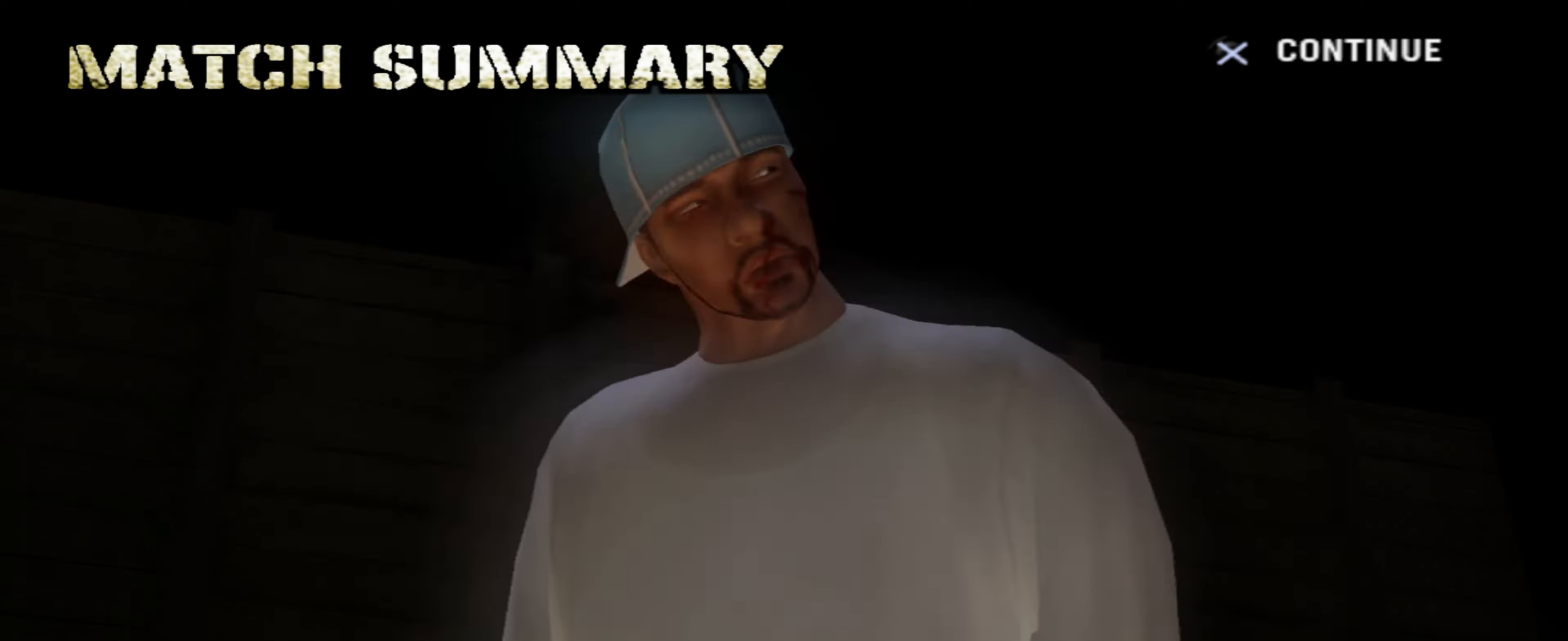
{"buttons": ["CROSS"], "left_stick": "center", "right_stick": "center", "events": [[417, "CROSS", "down"]]}
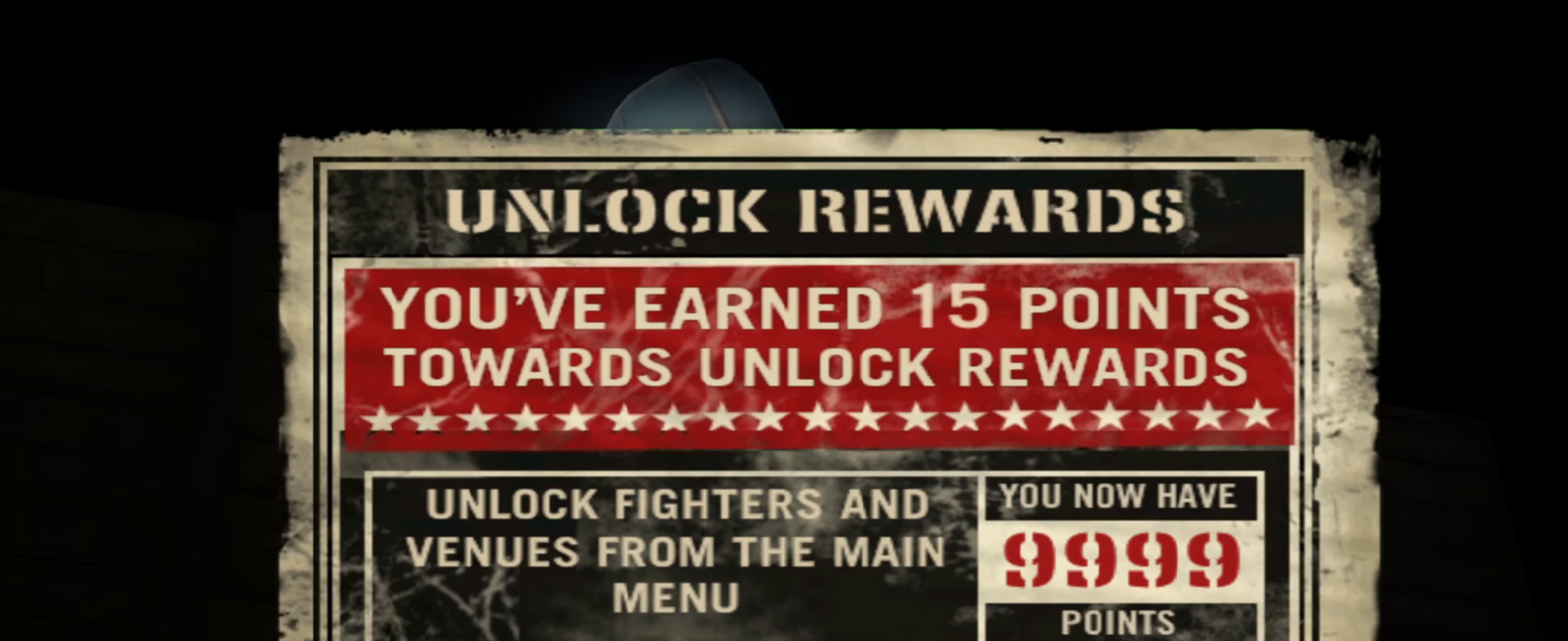
{"buttons": [], "left_stick": "center", "right_stick": "center", "events": [[17, "CROSS", "up"]]}
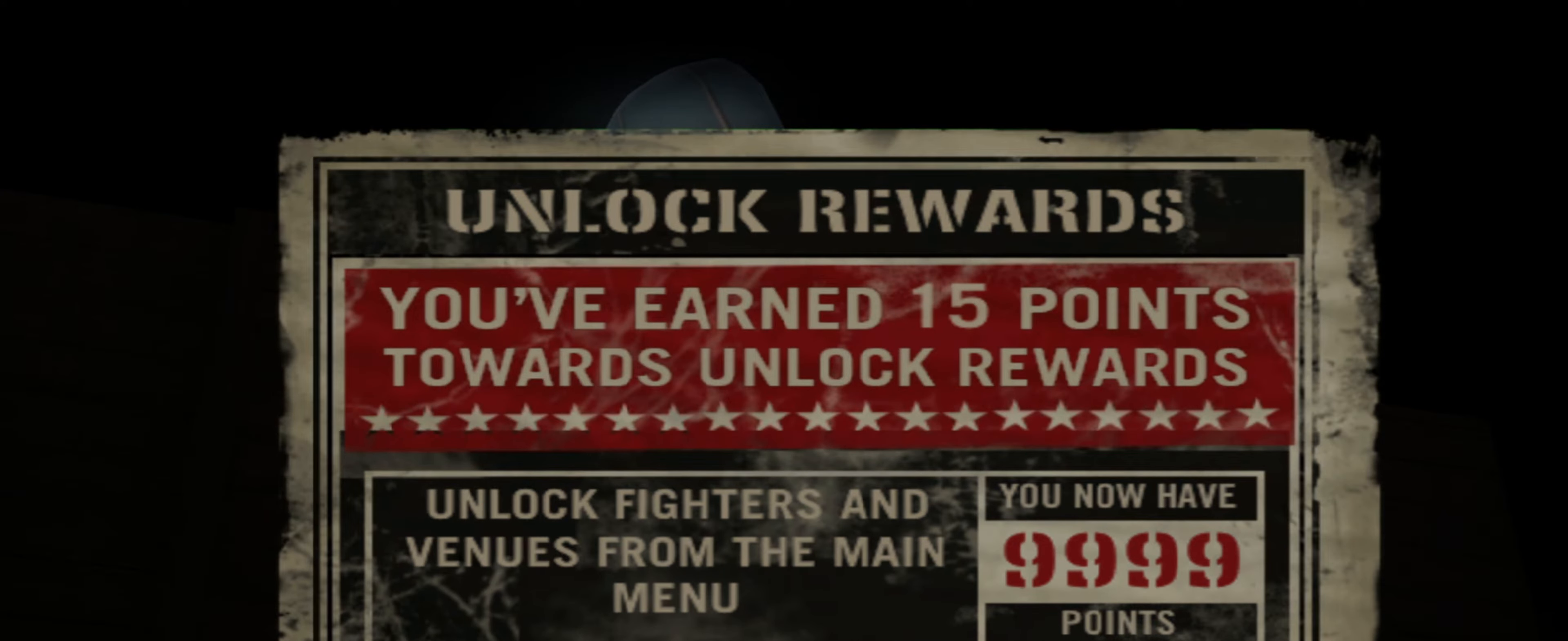
{"buttons": [], "left_stick": "center", "right_stick": "center", "events": []}
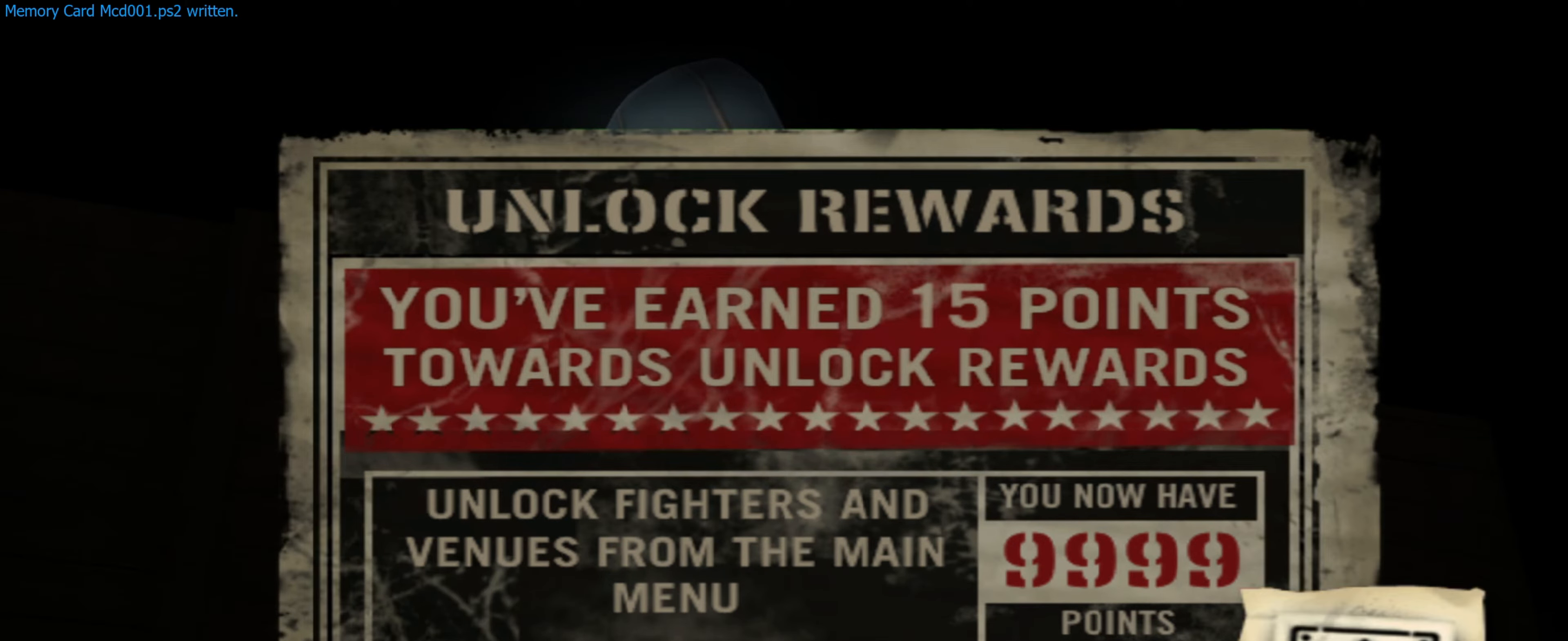
{"buttons": [], "left_stick": "center", "right_stick": "center", "events": []}
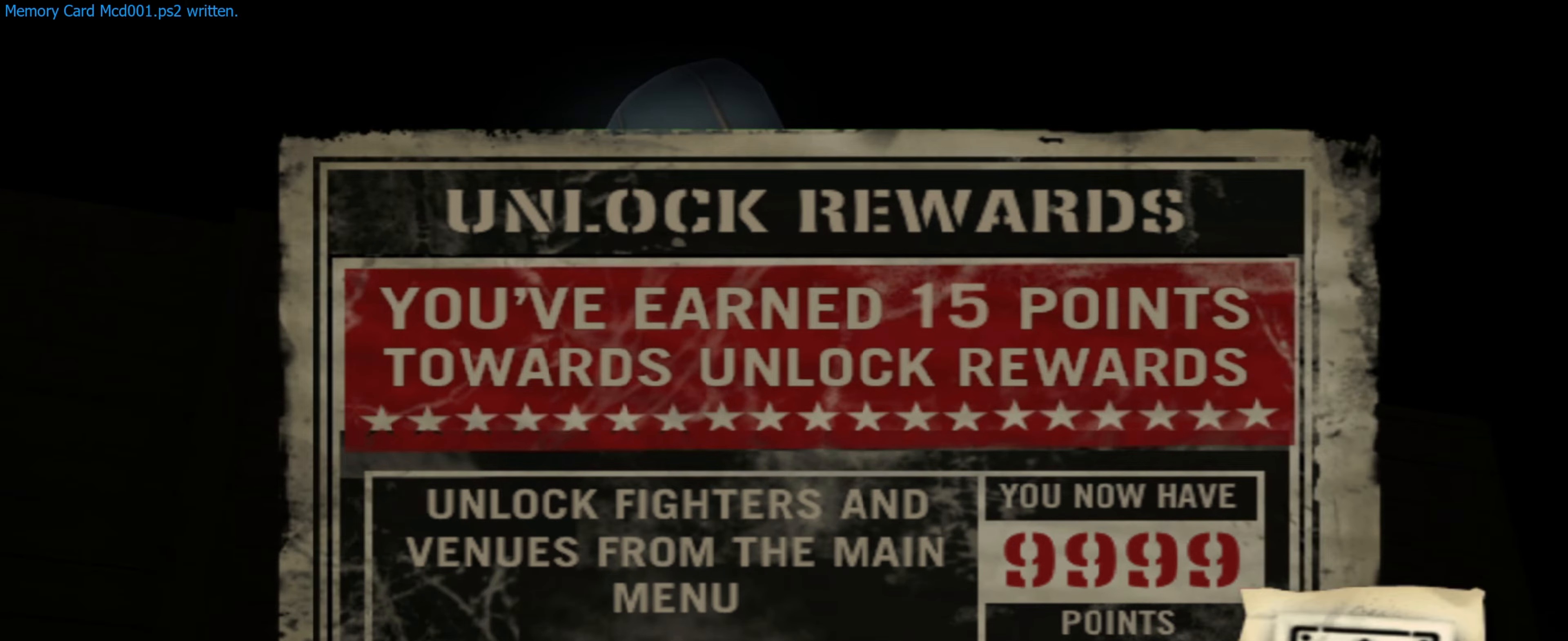
{"buttons": [], "left_stick": "center", "right_stick": "center", "events": []}
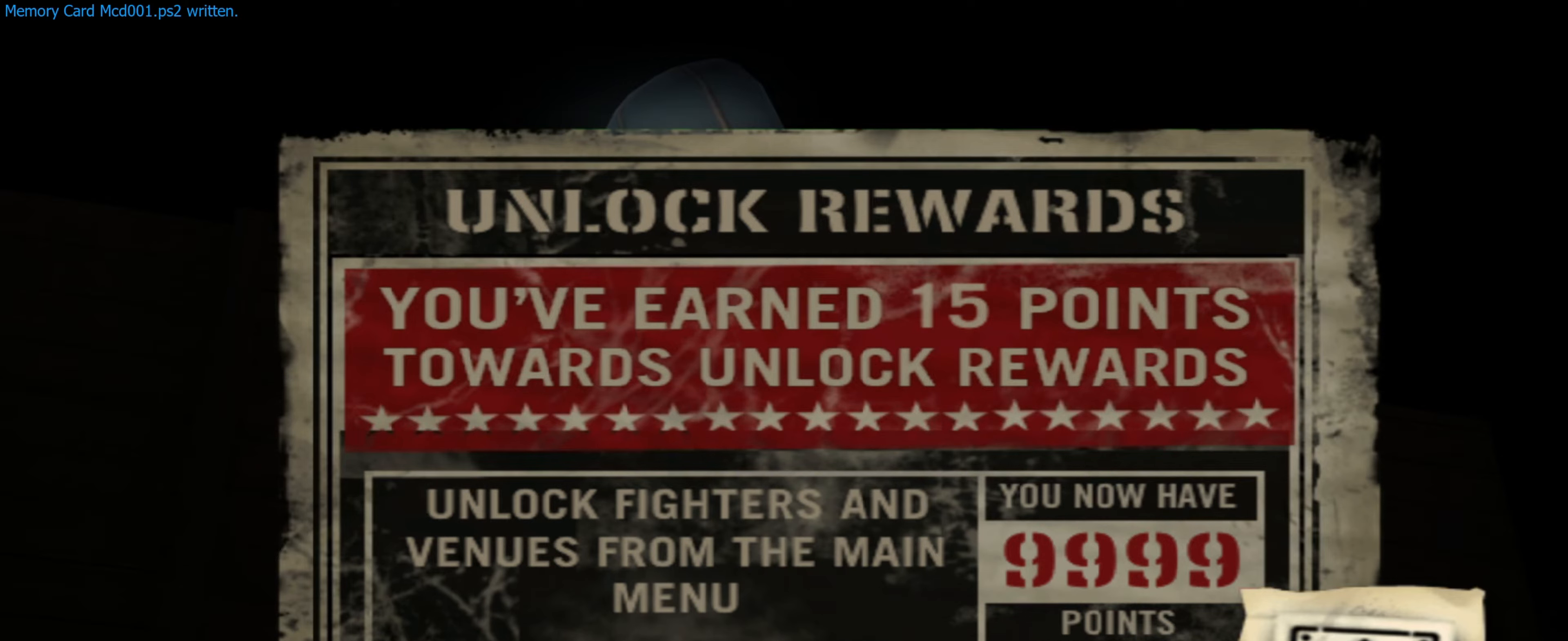
{"buttons": [], "left_stick": "center", "right_stick": "center", "events": []}
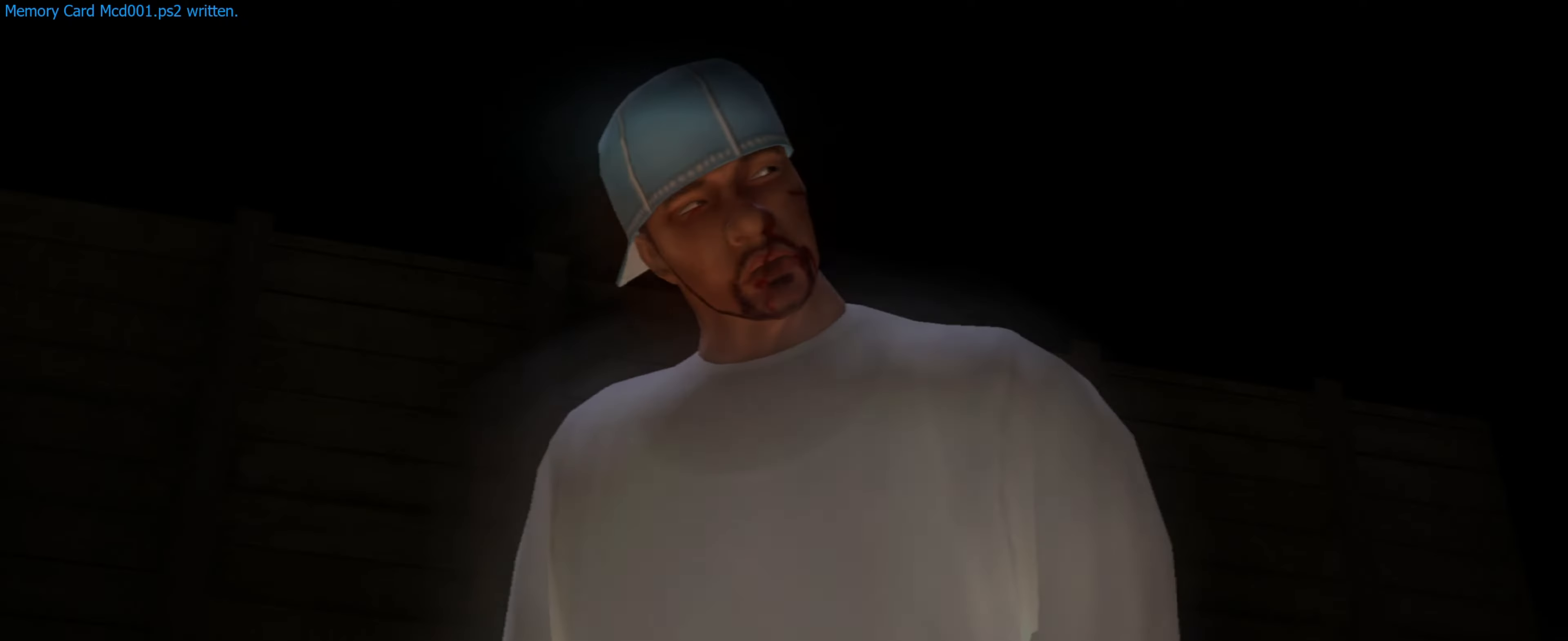
{"buttons": [], "left_stick": "center", "right_stick": "center", "events": [[200, "DPAD_LEFT", "down"], [316, "DPAD_LEFT", "up"]]}
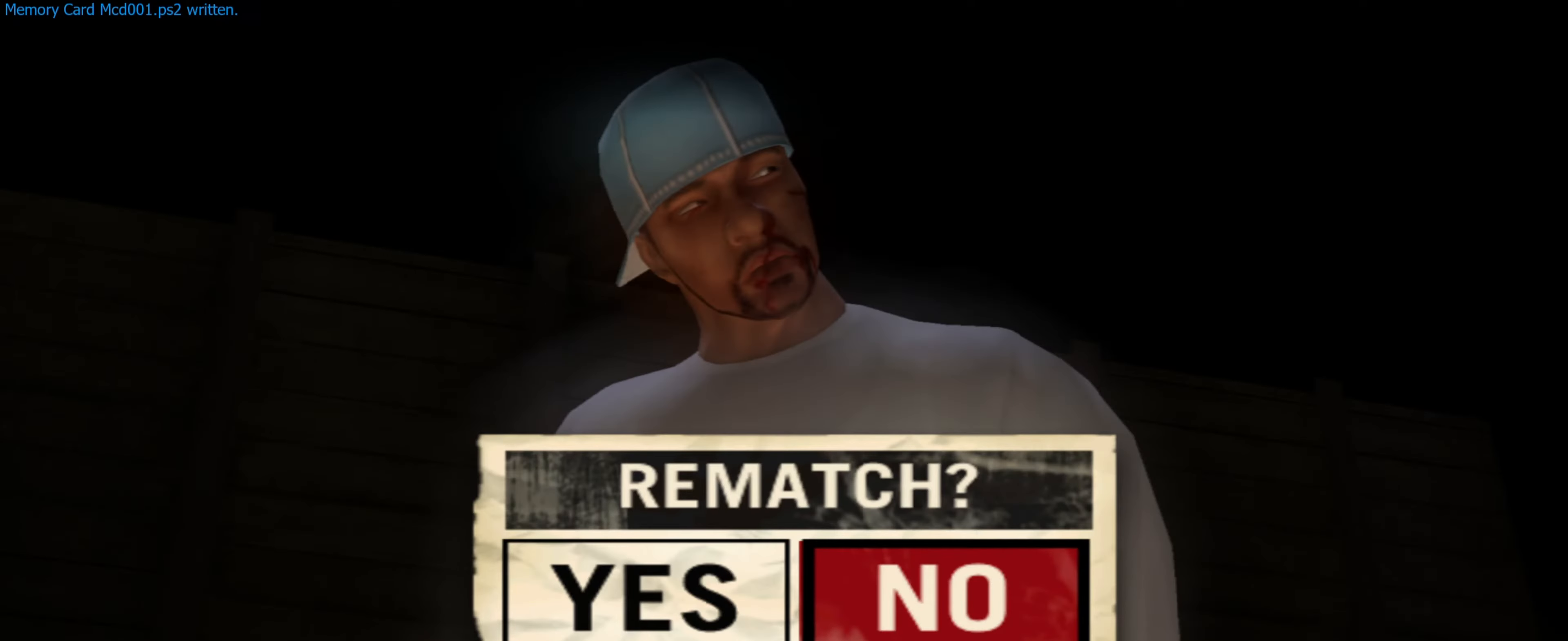
{"buttons": ["DPAD_LEFT"], "left_stick": "center", "right_stick": "center", "events": [[50, "DPAD_LEFT", "down"], [166, "DPAD_LEFT", "up"], [500, "DPAD_LEFT", "down"]]}
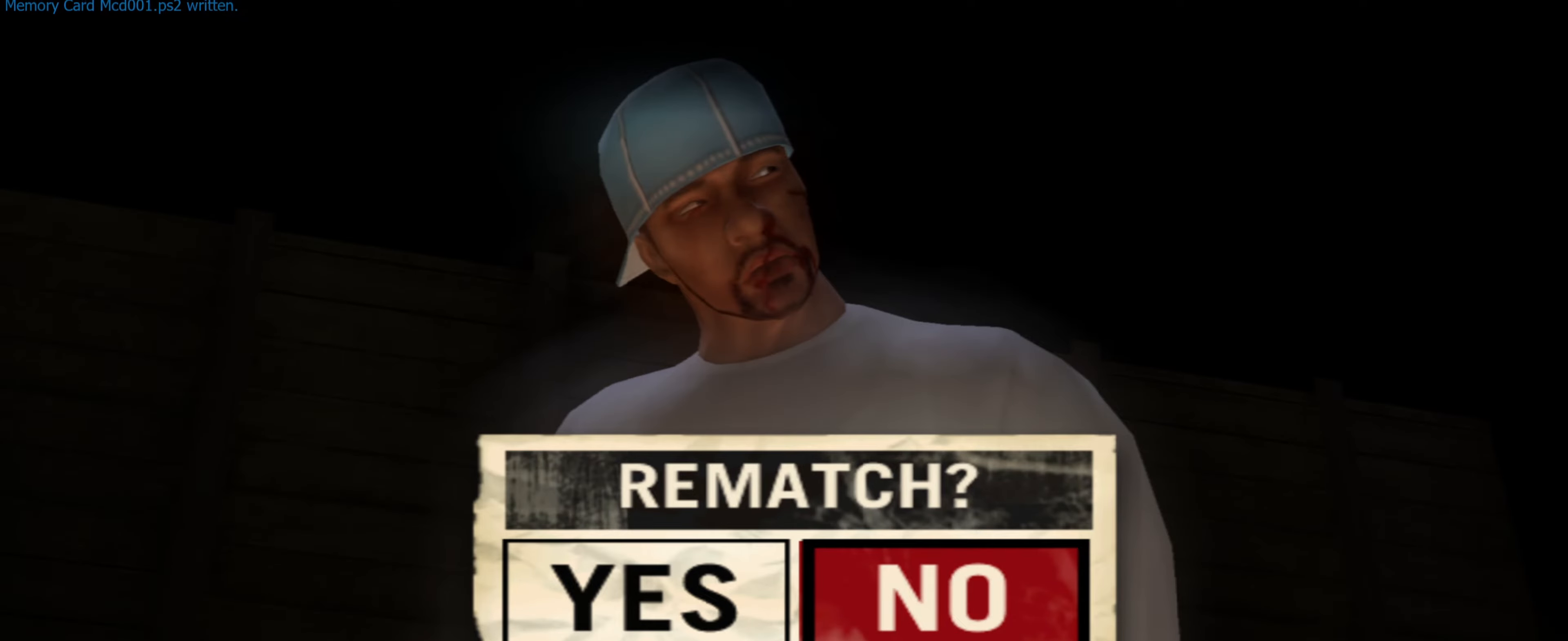
{"buttons": ["CROSS"], "left_stick": "center", "right_stick": "center", "events": [[100, "DPAD_LEFT", "up"], [400, "CROSS", "down"]]}
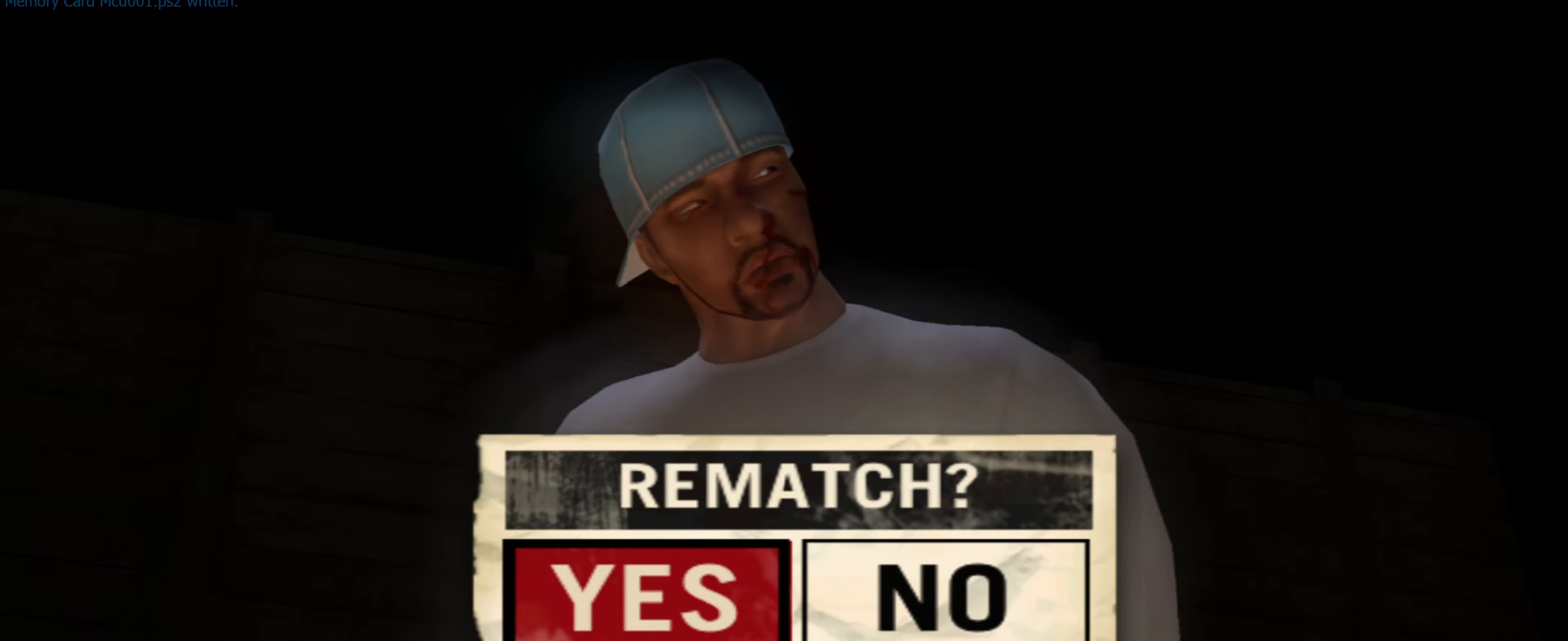
{"buttons": [], "left_stick": "center", "right_stick": "center", "events": [[16, "CROSS", "up"]]}
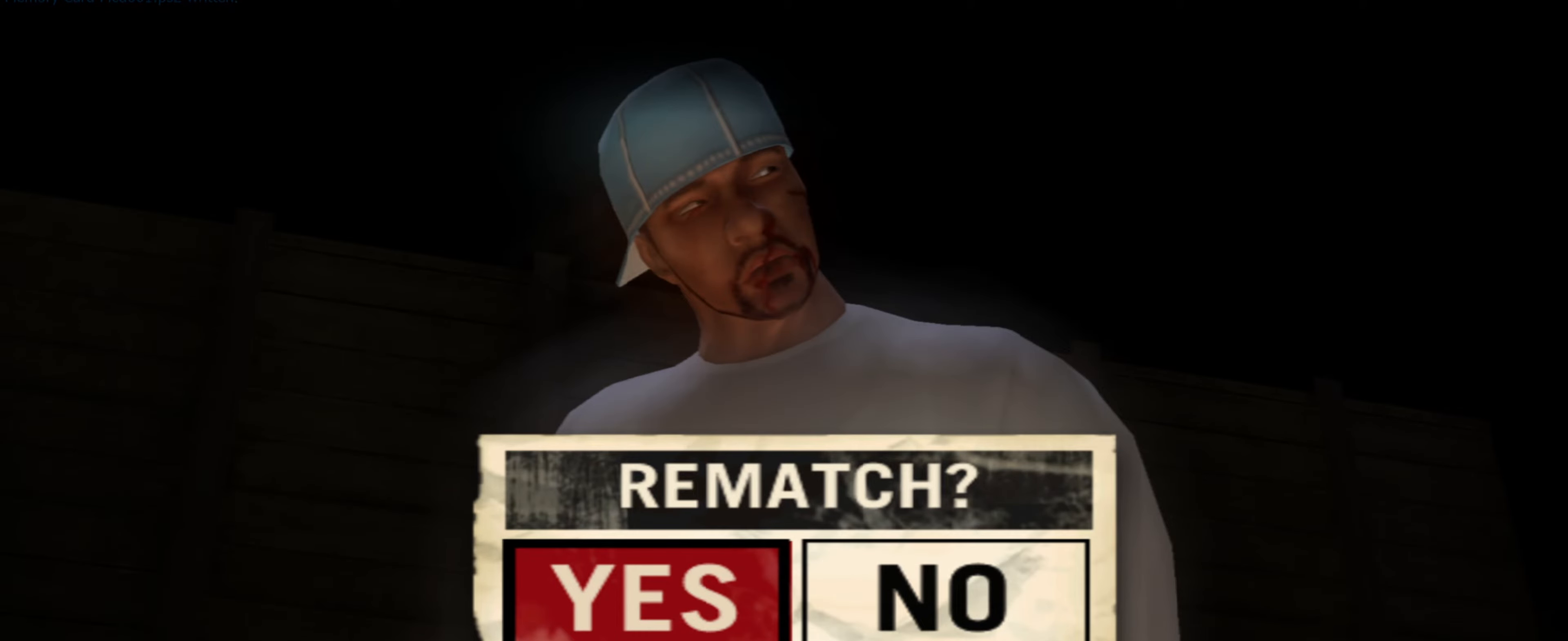
{"buttons": [], "left_stick": "center", "right_stick": "center", "events": []}
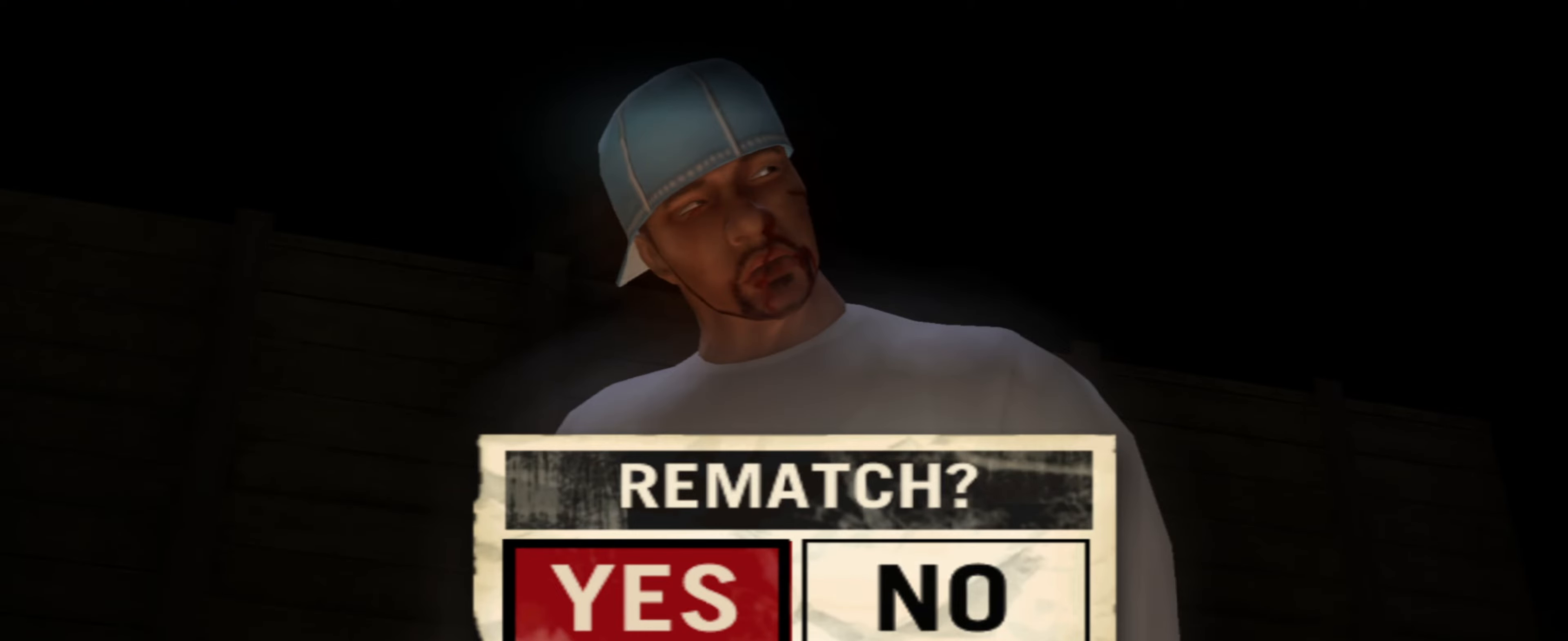
{"buttons": [], "left_stick": "center", "right_stick": "center", "events": []}
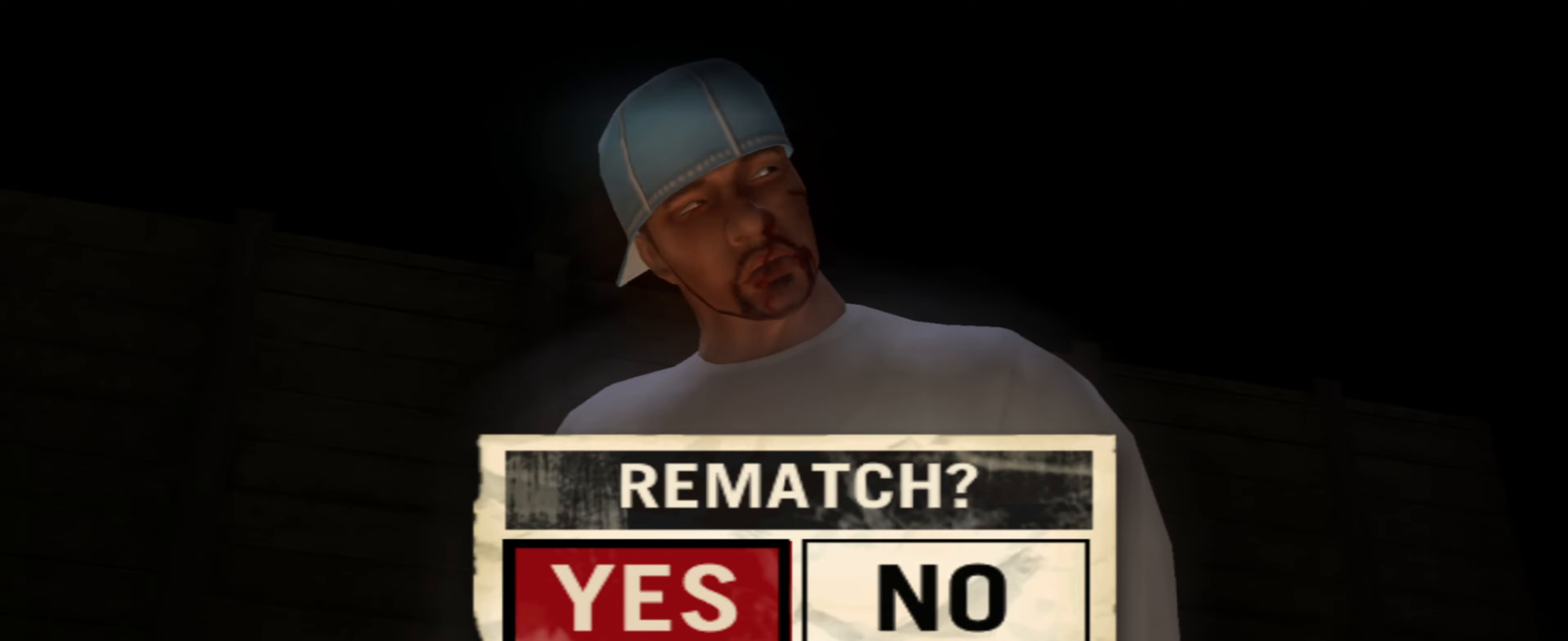
{"buttons": [], "left_stick": "center", "right_stick": "center", "events": []}
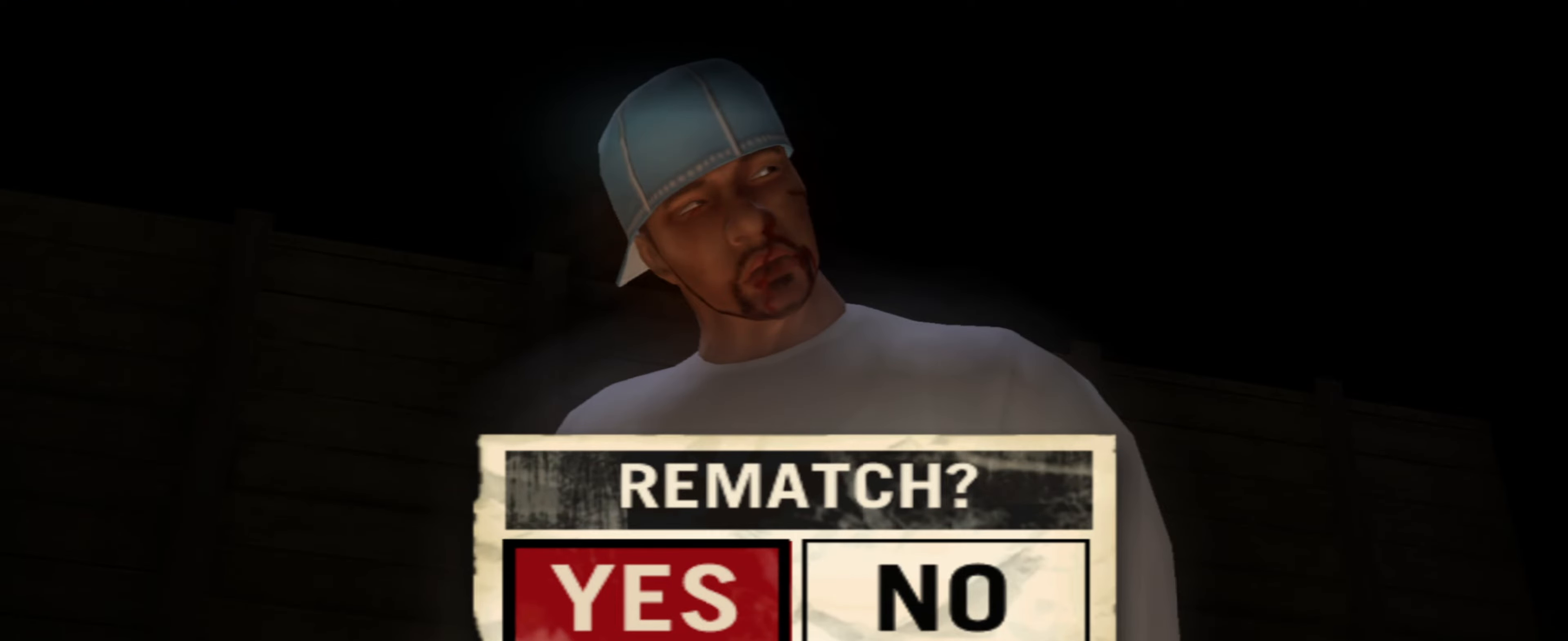
{"buttons": [], "left_stick": "center", "right_stick": "center", "events": []}
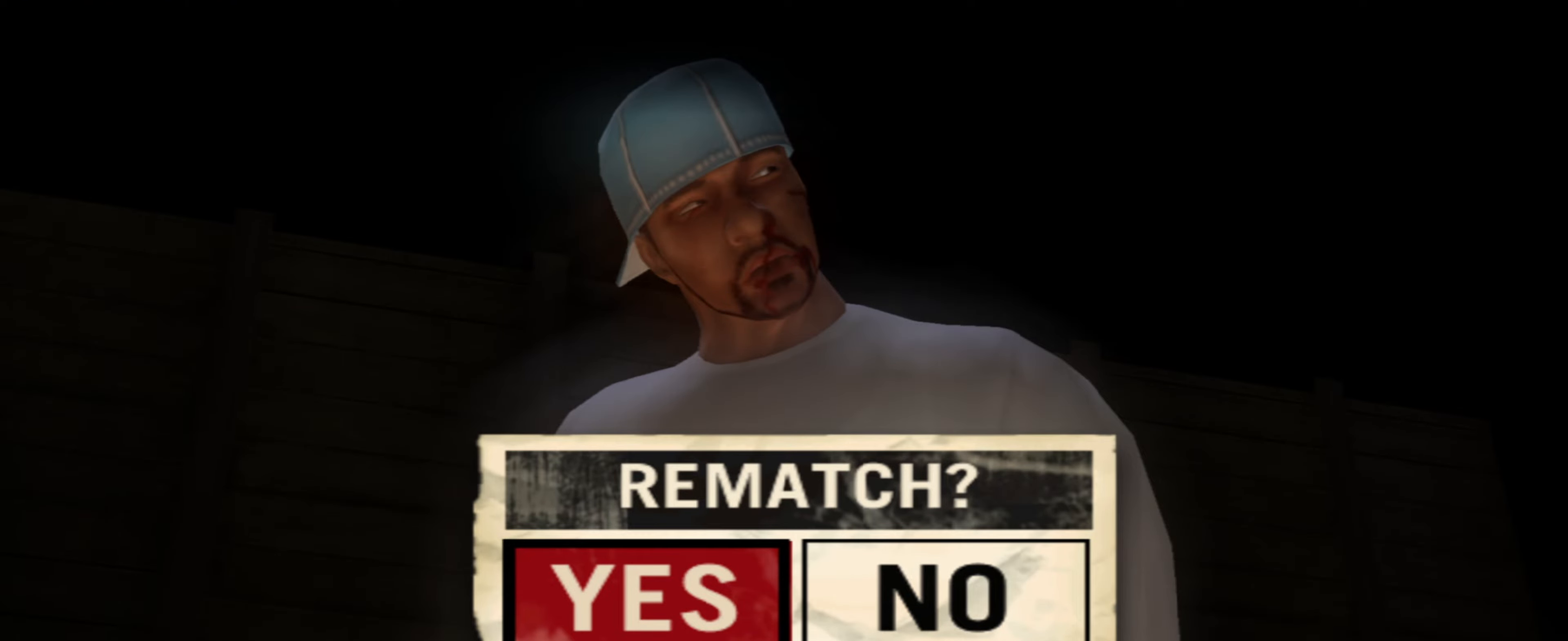
{"buttons": [], "left_stick": "center", "right_stick": "center", "events": []}
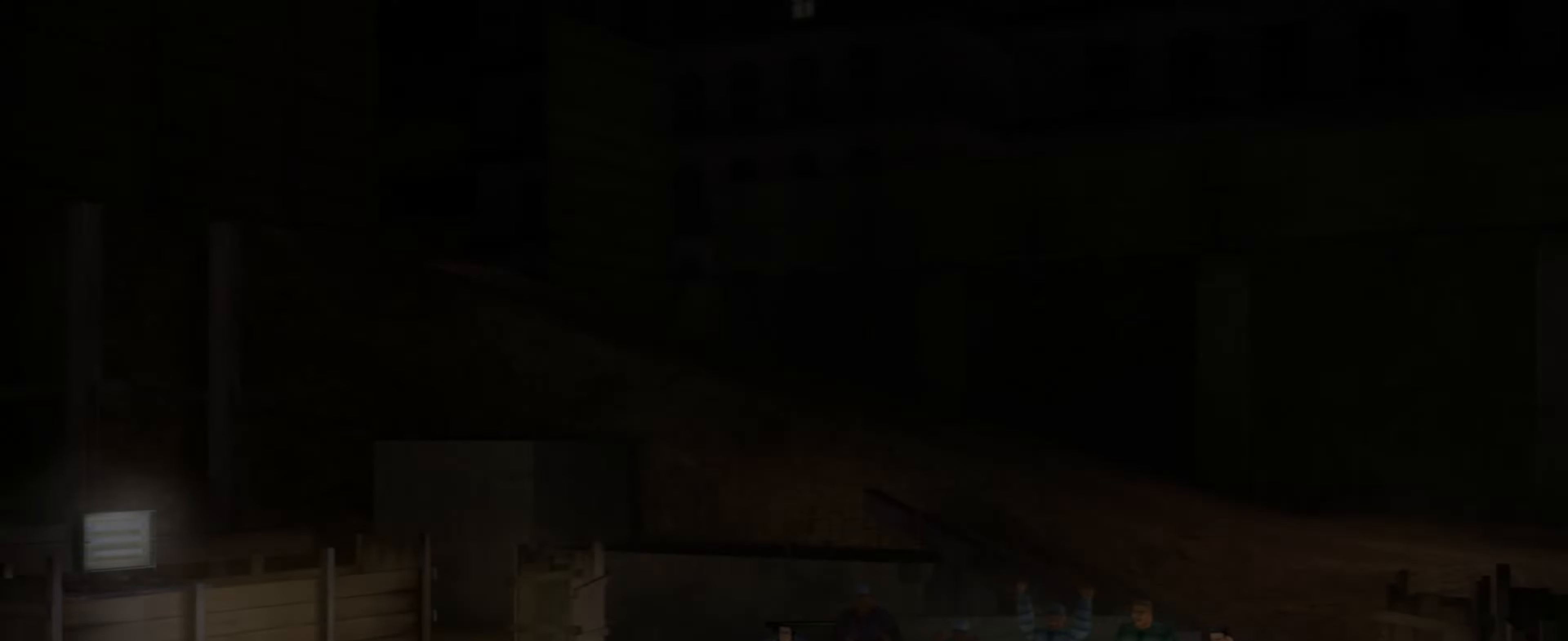
{"buttons": [], "left_stick": "center", "right_stick": "center", "events": []}